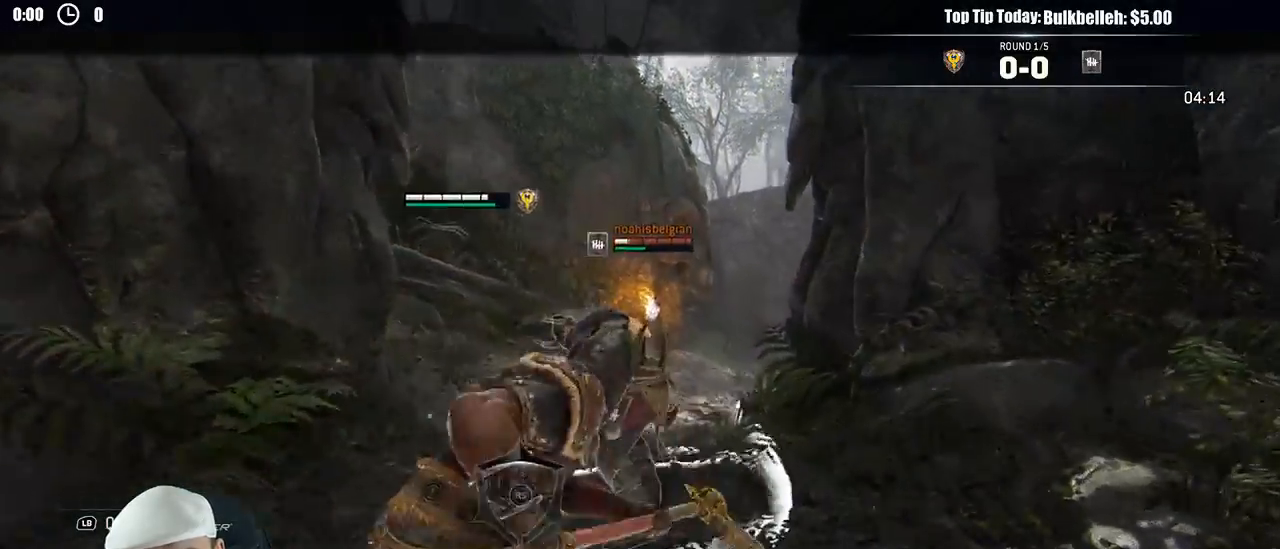
Gameplay with a controller (Xbox layout); each line is a JSON object with the inputs held at the frame after it. "events" lists button and stick changes between this image and that frame as [ms after this image, input, new state], when the widget could be followed in between.
{"buttons": ["L2", "R1", "R2"], "left_stick": "center", "right_stick": "center"}
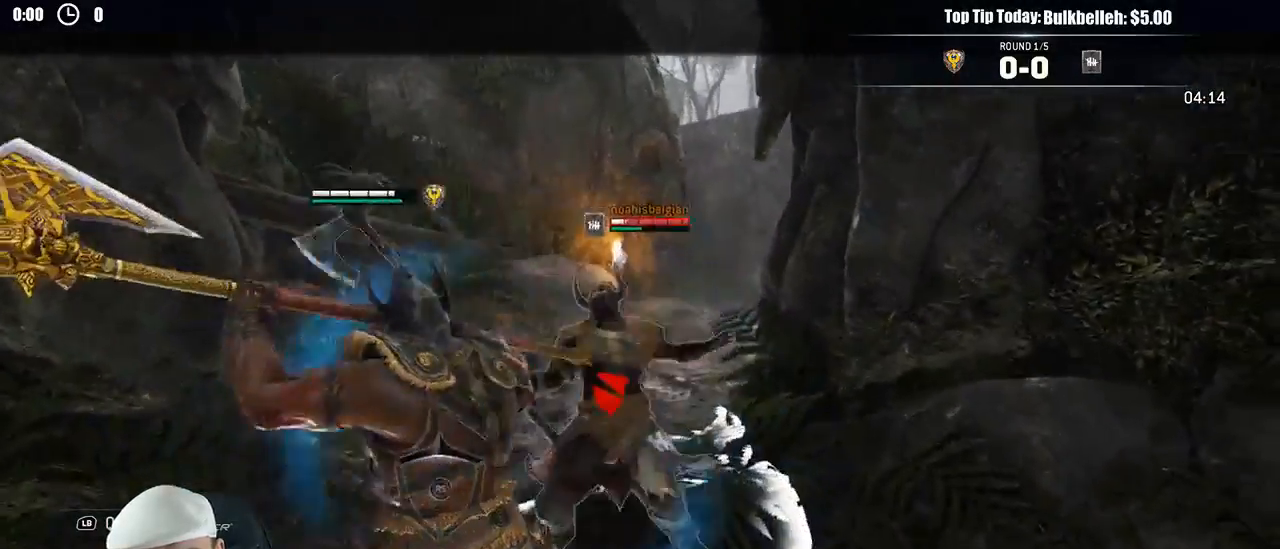
{"buttons": ["L2"], "left_stick": "center", "right_stick": "center", "events": [[117, "R1", "up"], [117, "R2", "up"]]}
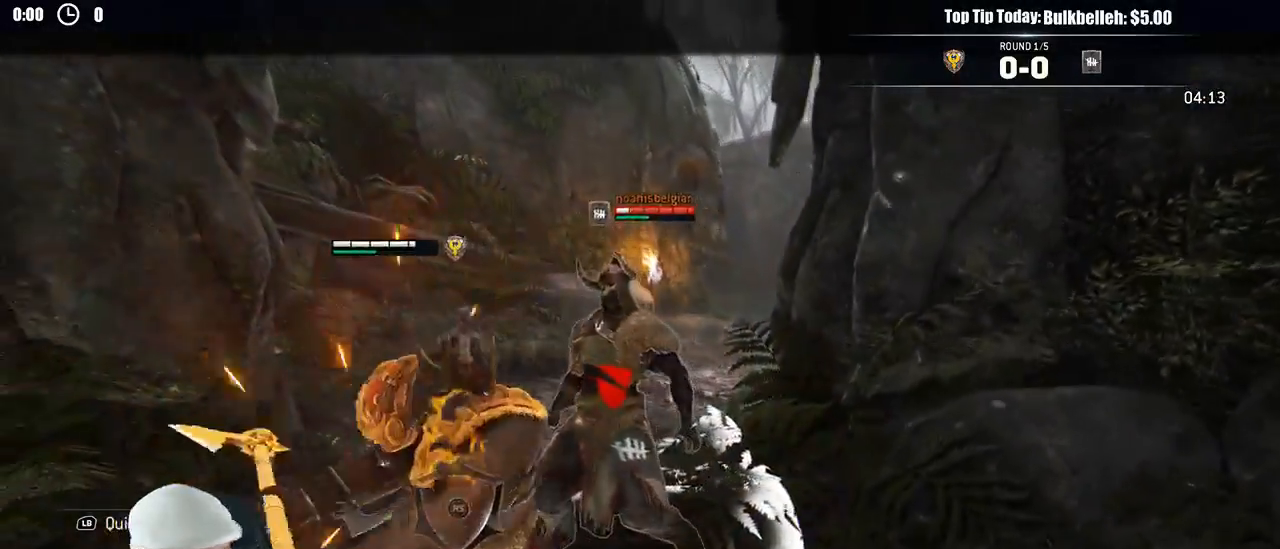
{"buttons": ["L2"], "left_stick": "center", "right_stick": "center", "events": []}
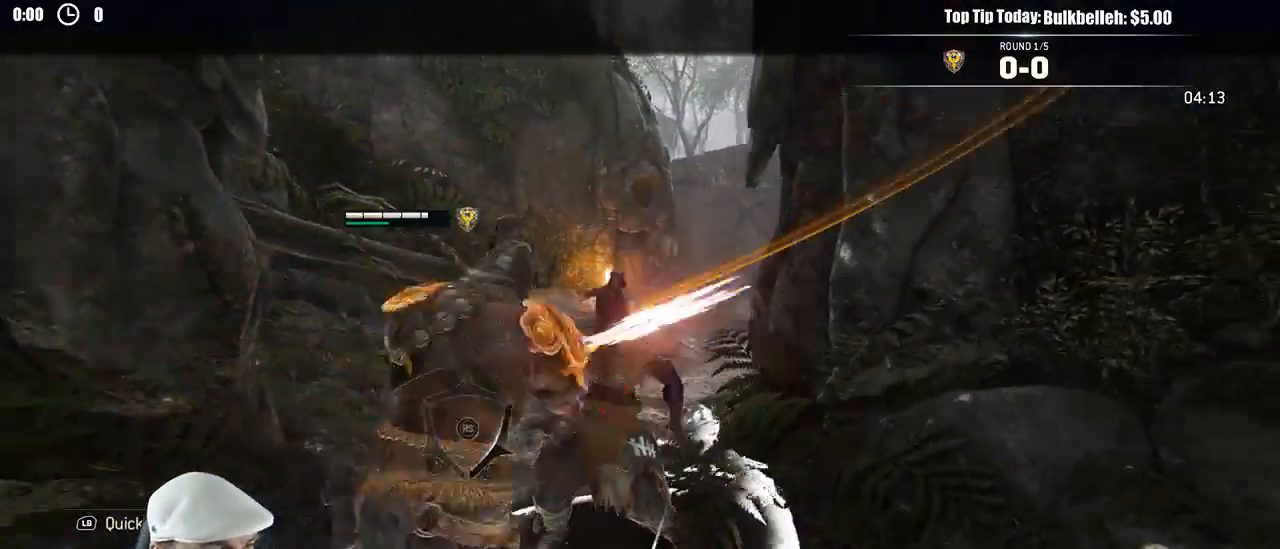
{"buttons": ["L2"], "left_stick": "center", "right_stick": "center"}
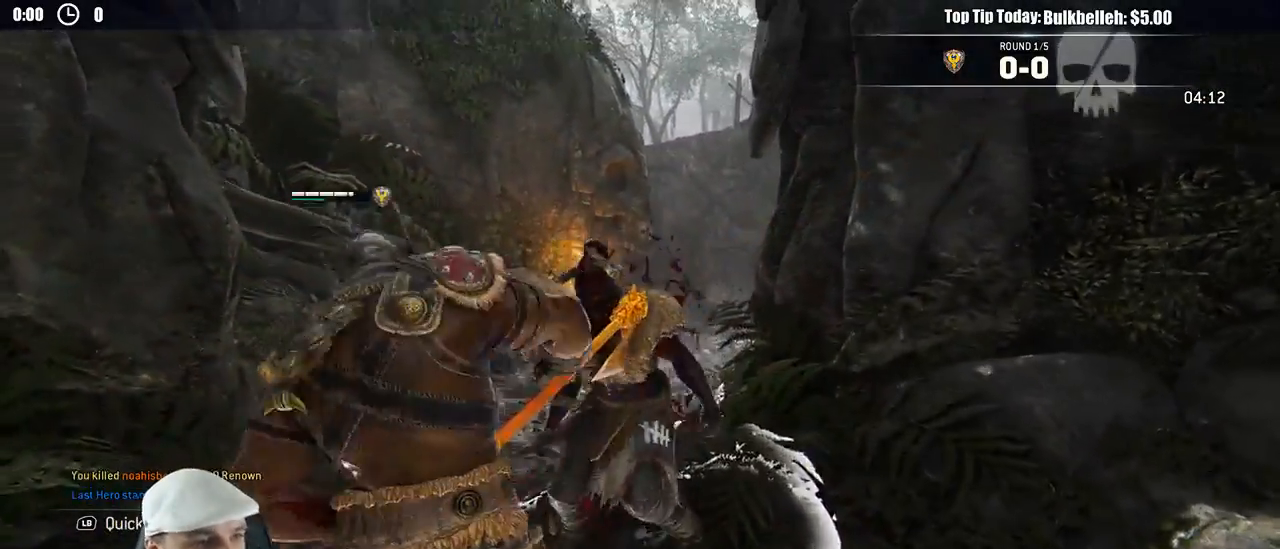
{"buttons": [], "left_stick": "center", "right_stick": "center", "events": [[150, "L2", "up"]]}